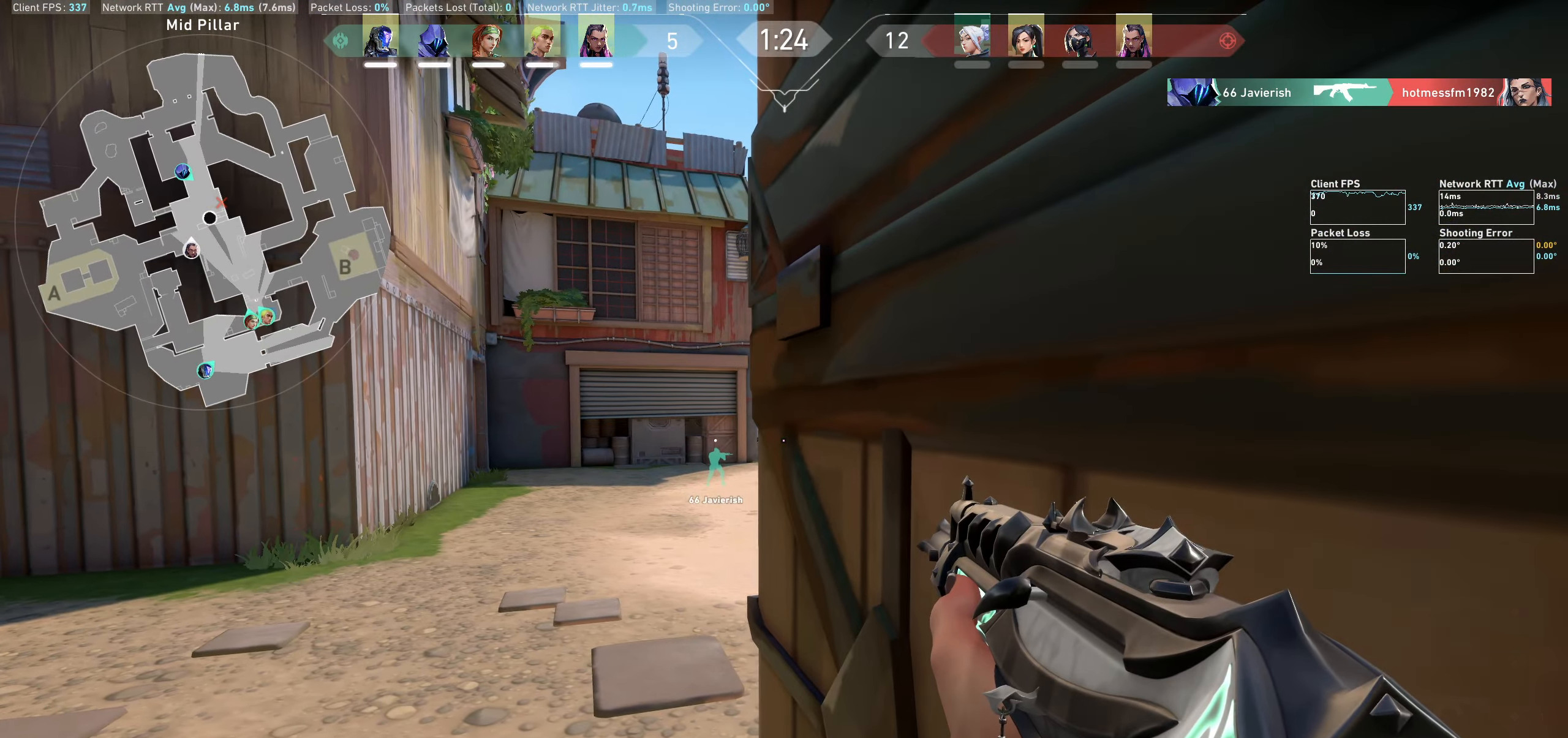
Gameplay with keyboard and mouse; each line is a JSON object with the keys and mouse buttons held at the frame after it. "events" lists presses ("down") and releases ("up") of "a", "ctrl", "d", "e", "q", "s", "shift", "space", "w", "mouse_left", "mouse_wheel", "mouse_right" and "mouse_mb4" between this image and that frame as [ms after this image, input, new state], when the widget could be followed in between. "mouse_left", "mouse_wheel", "mouse_right", "mouse_mb4" = the "left", "wheel", "right", "mb4" buttons of the "mouse" list. No other keys are recorded. "wheel" means that the mouse wheel is clicked or scrolled. Not read: mouse_mb5 mouse_move.
{"keys": ["a"], "mouse": [], "events": [[133, "a", "down"], [333, "w", "down"], [500, "w", "up"]]}
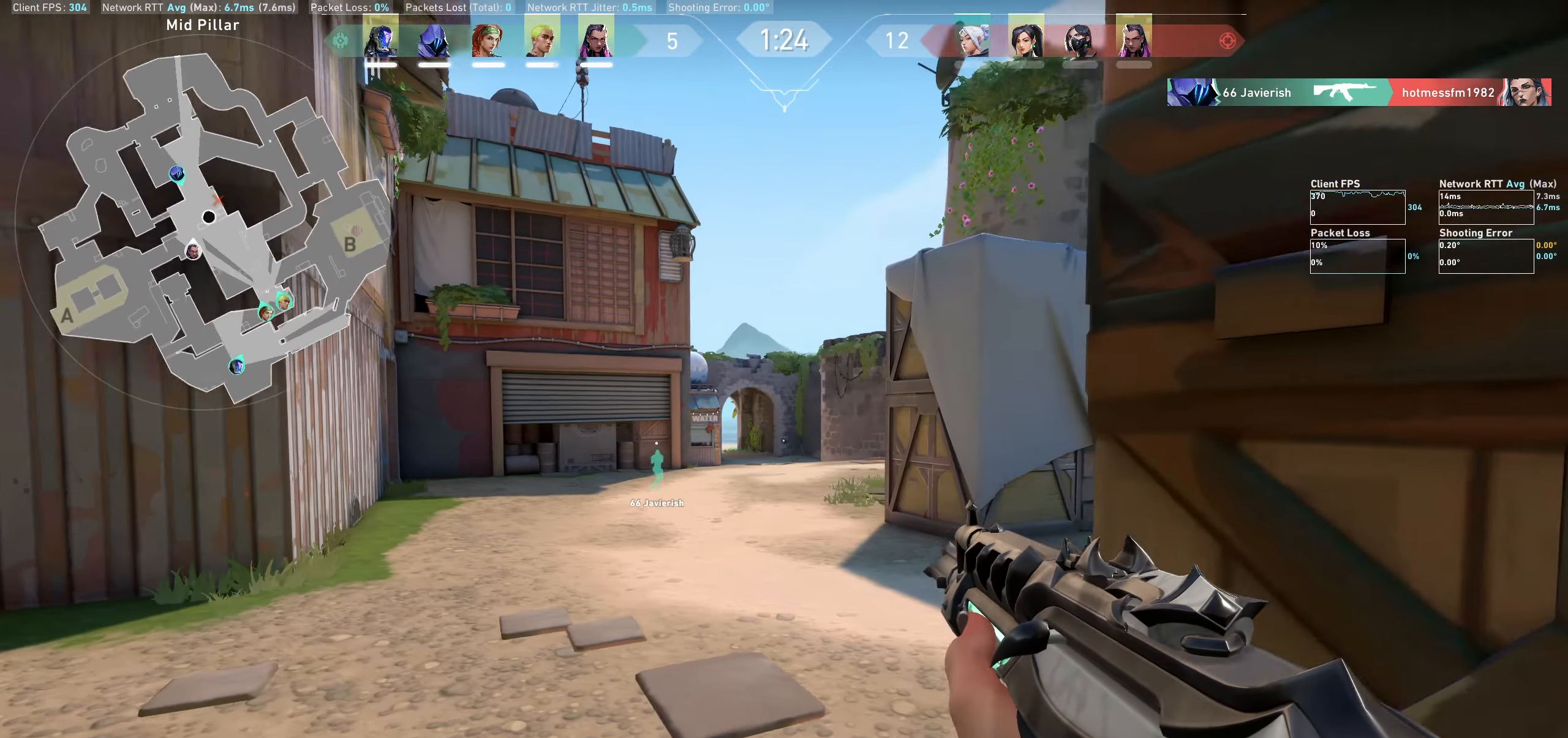
{"keys": ["a", "w"], "mouse": [], "events": [[383, "w", "down"]]}
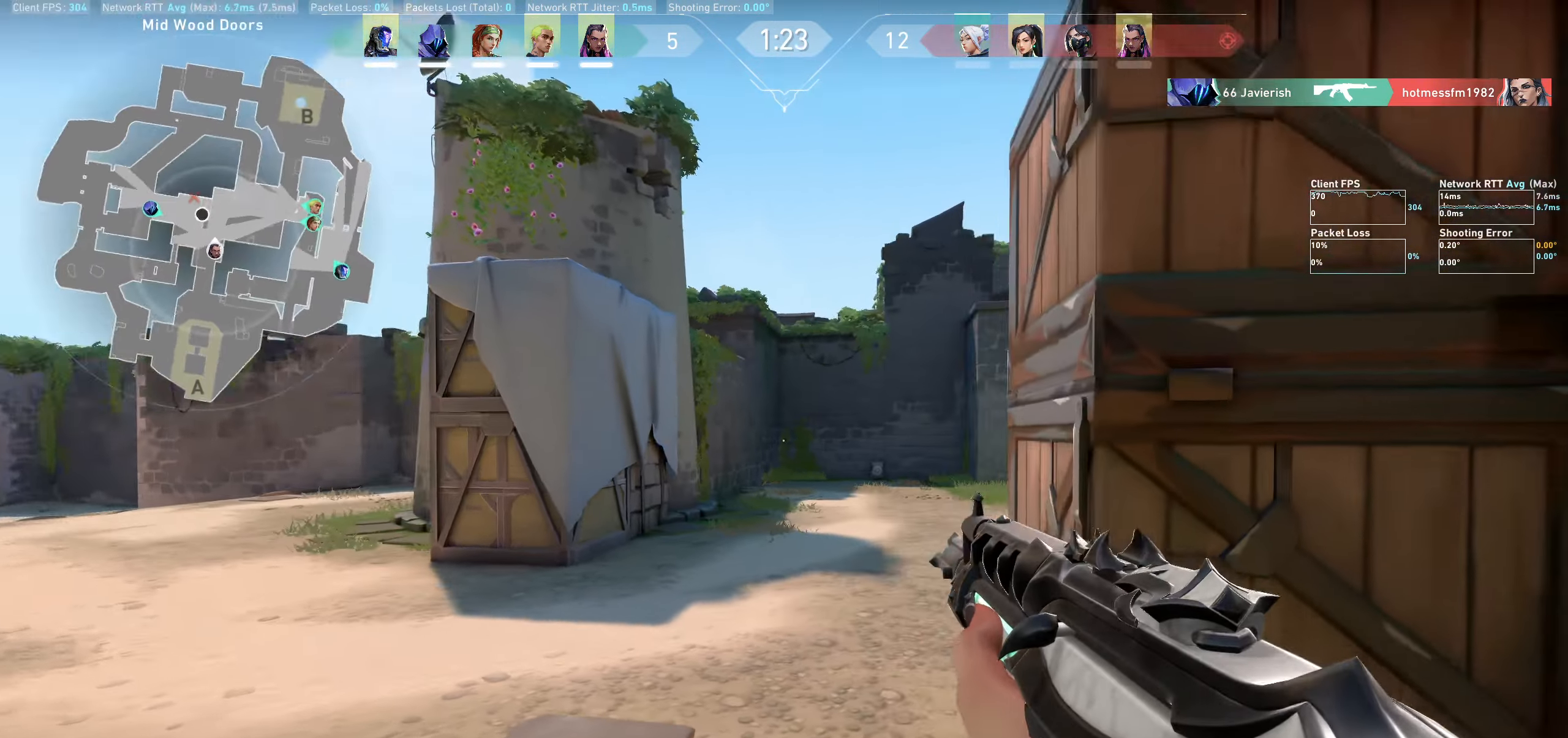
{"keys": ["a", "w"], "mouse": [], "events": [[133, "w", "up"], [350, "w", "down"]]}
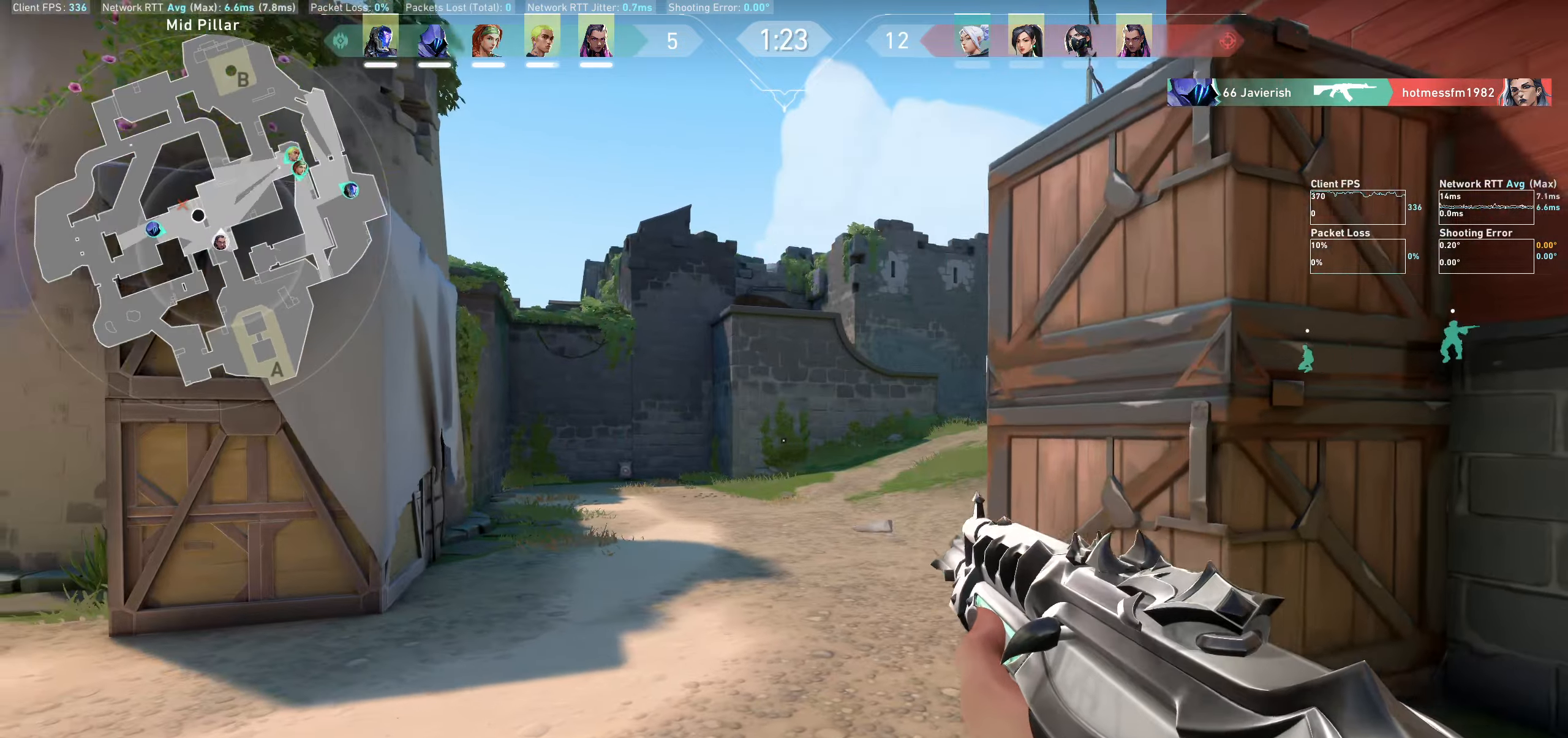
{"keys": ["a", "w"], "mouse": [], "events": []}
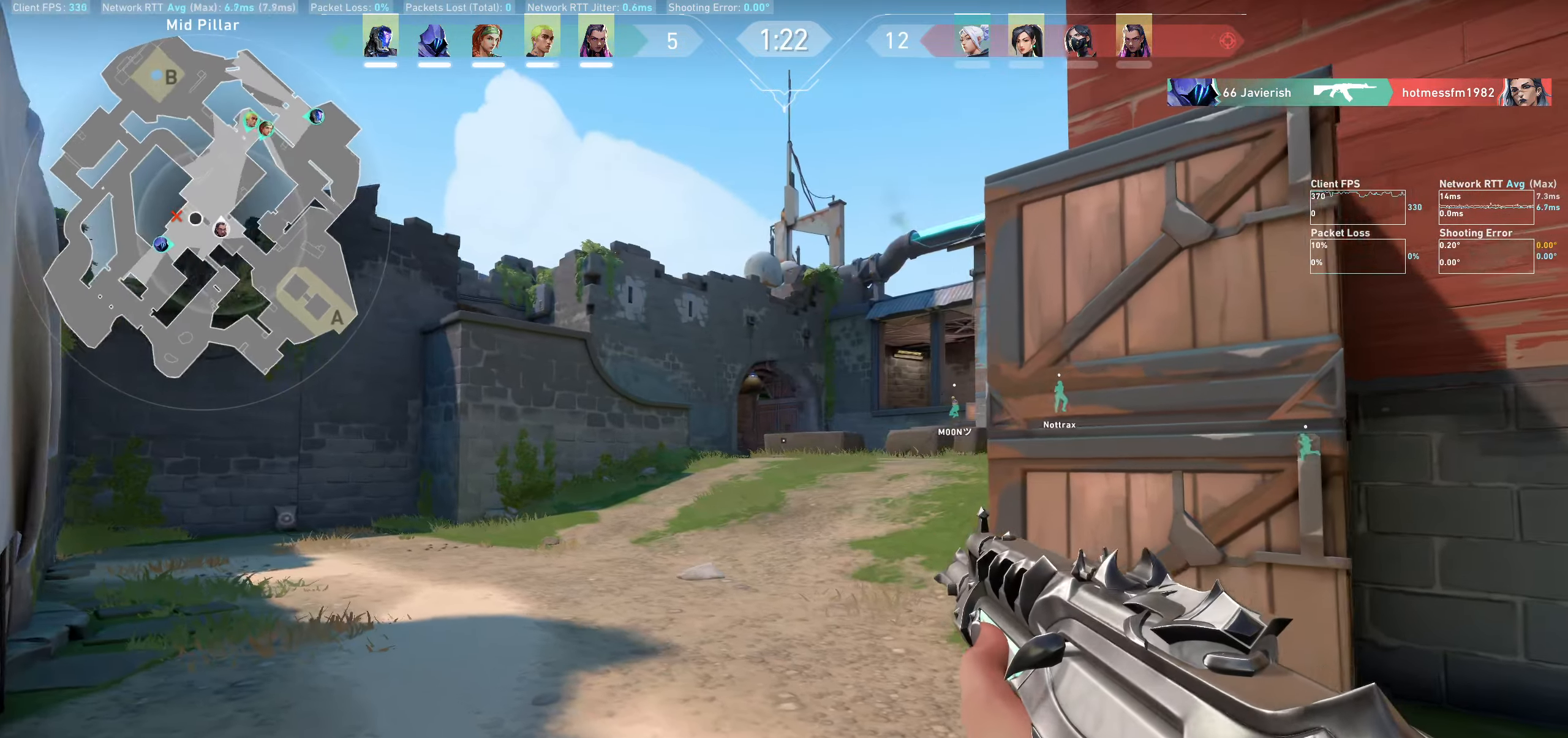
{"keys": ["w"], "mouse": [], "events": [[350, "a", "up"]]}
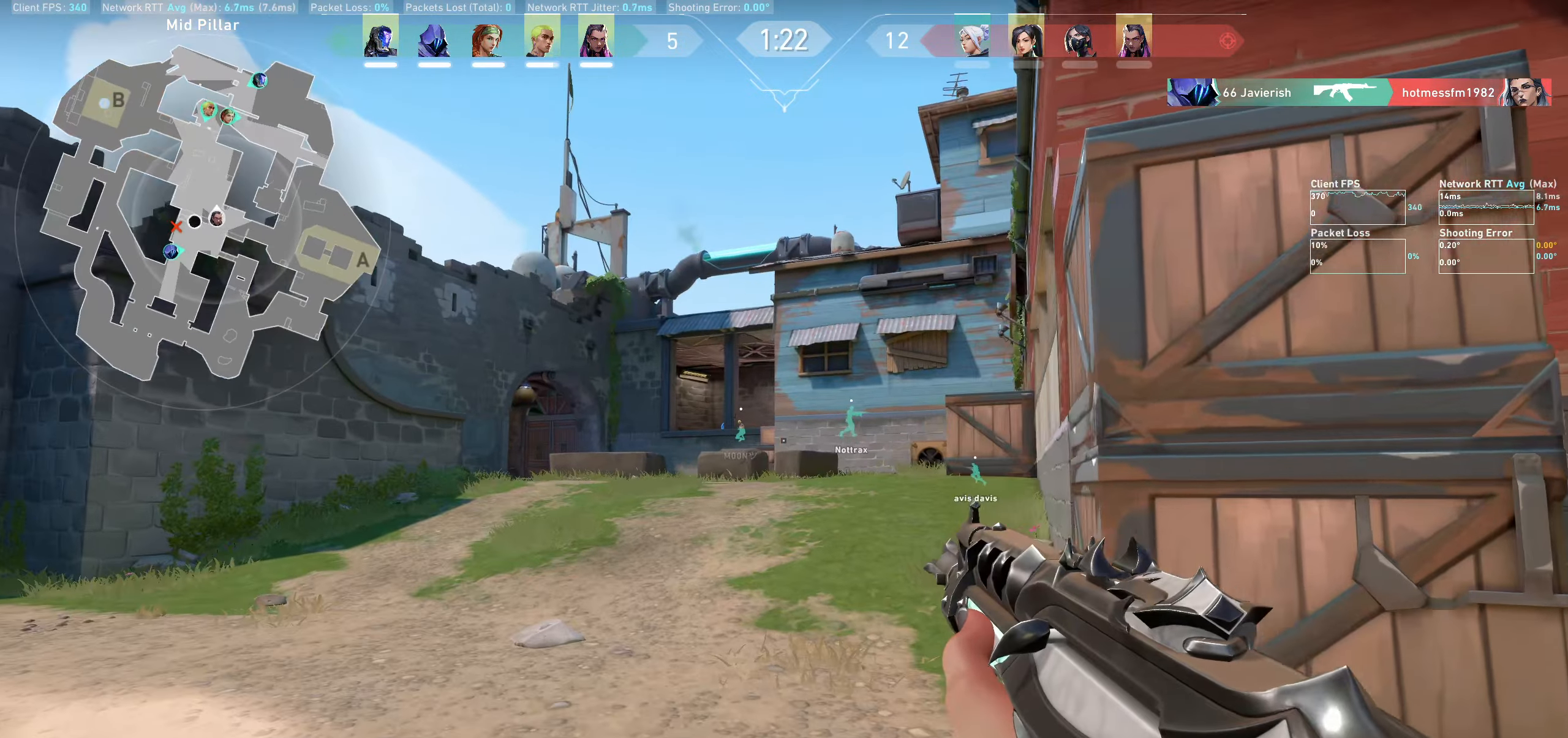
{"keys": ["w"], "mouse": [], "events": []}
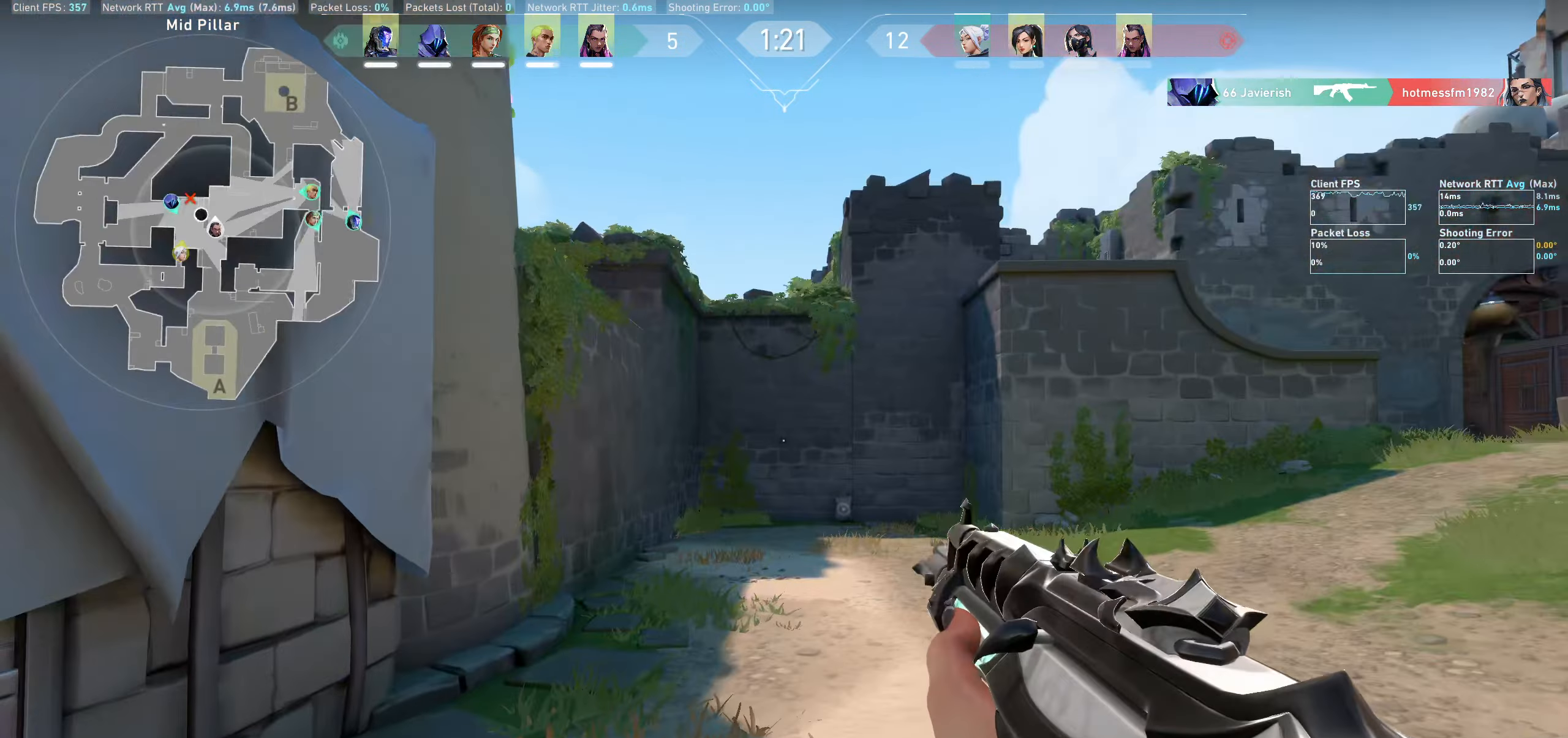
{"keys": ["a", "shift", "w"], "mouse": [], "events": [[167, "a", "down"], [333, "shift", "down"]]}
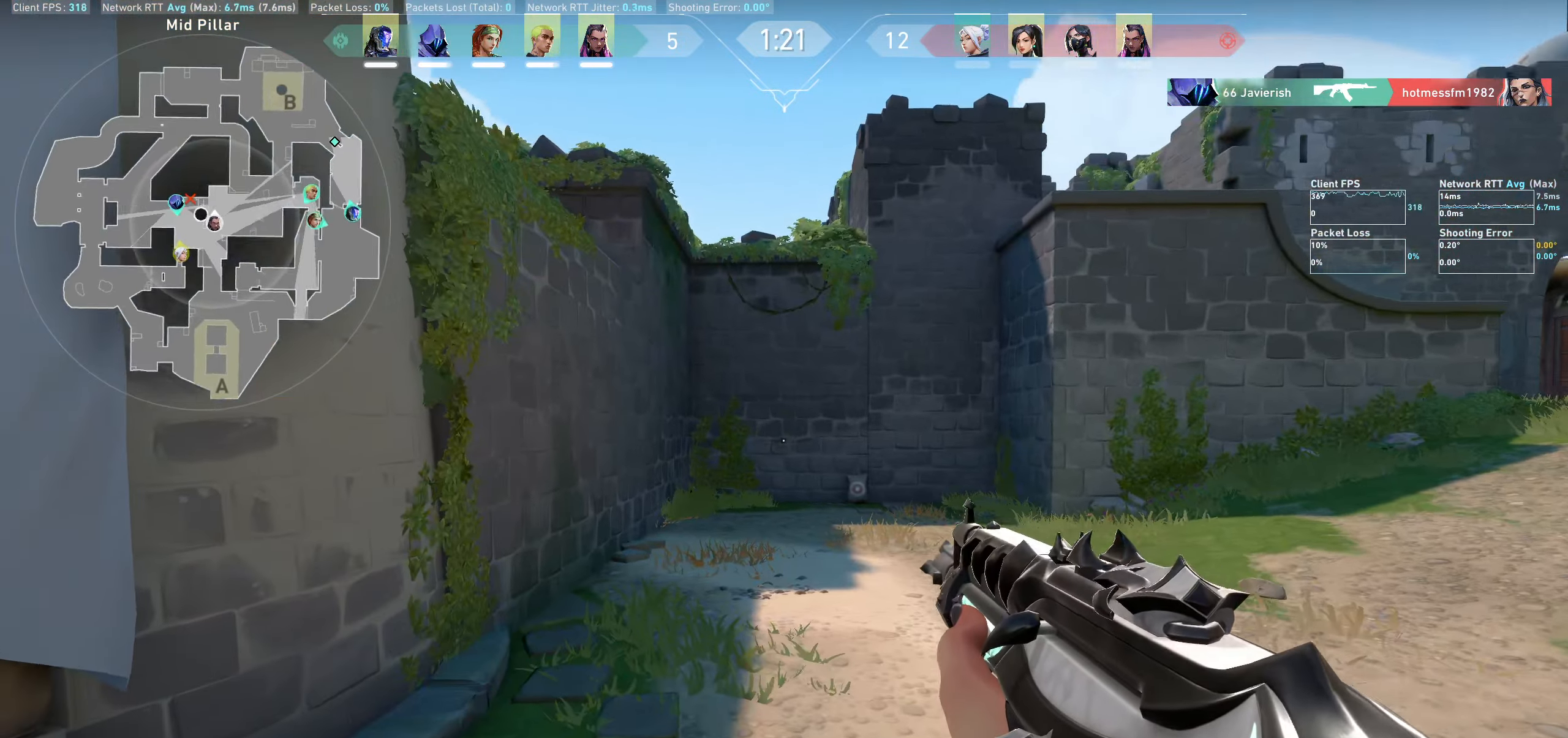
{"keys": ["a", "shift", "w"], "mouse": [], "events": []}
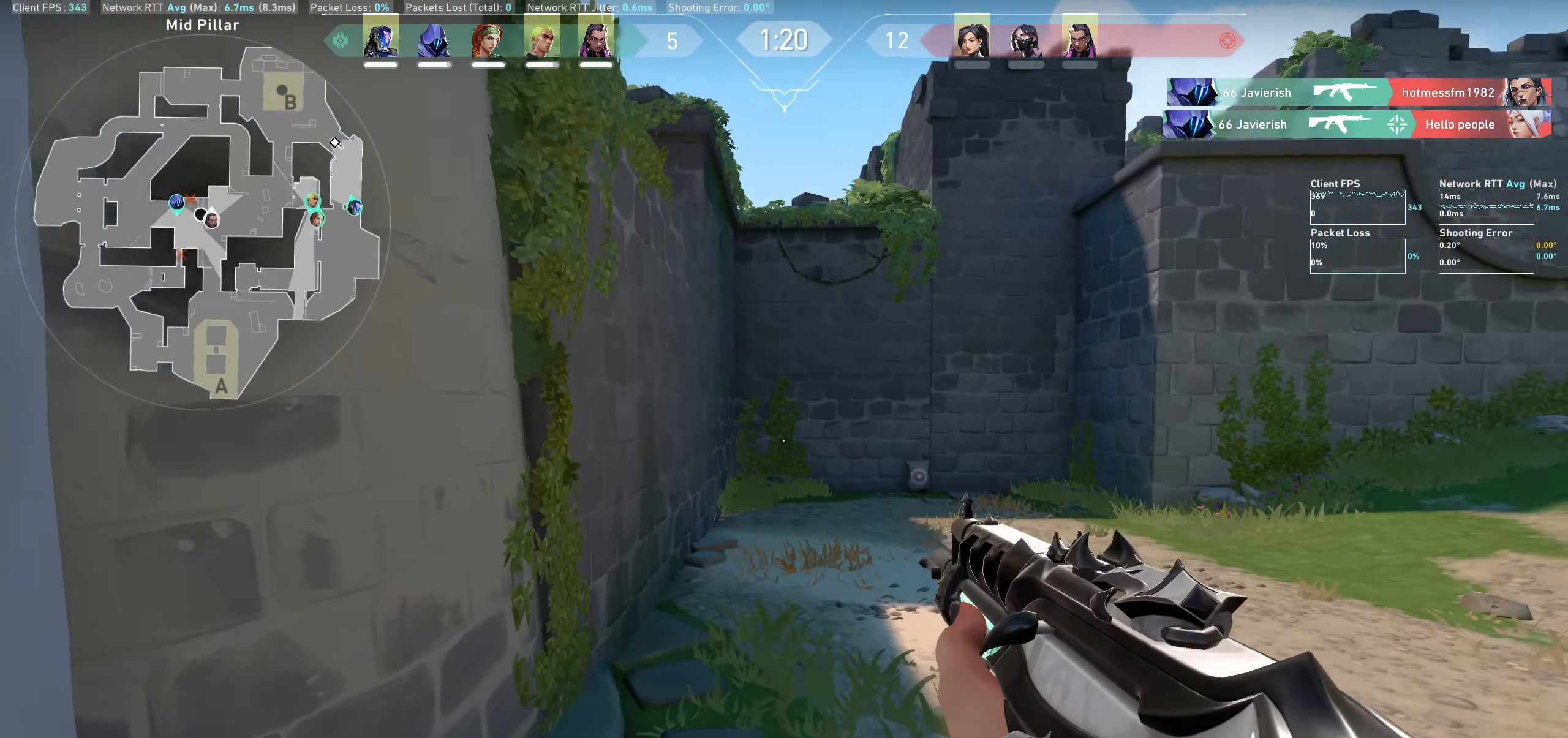
{"keys": [], "mouse": [], "events": [[350, "w", "up"], [417, "a", "up"], [433, "shift", "up"]]}
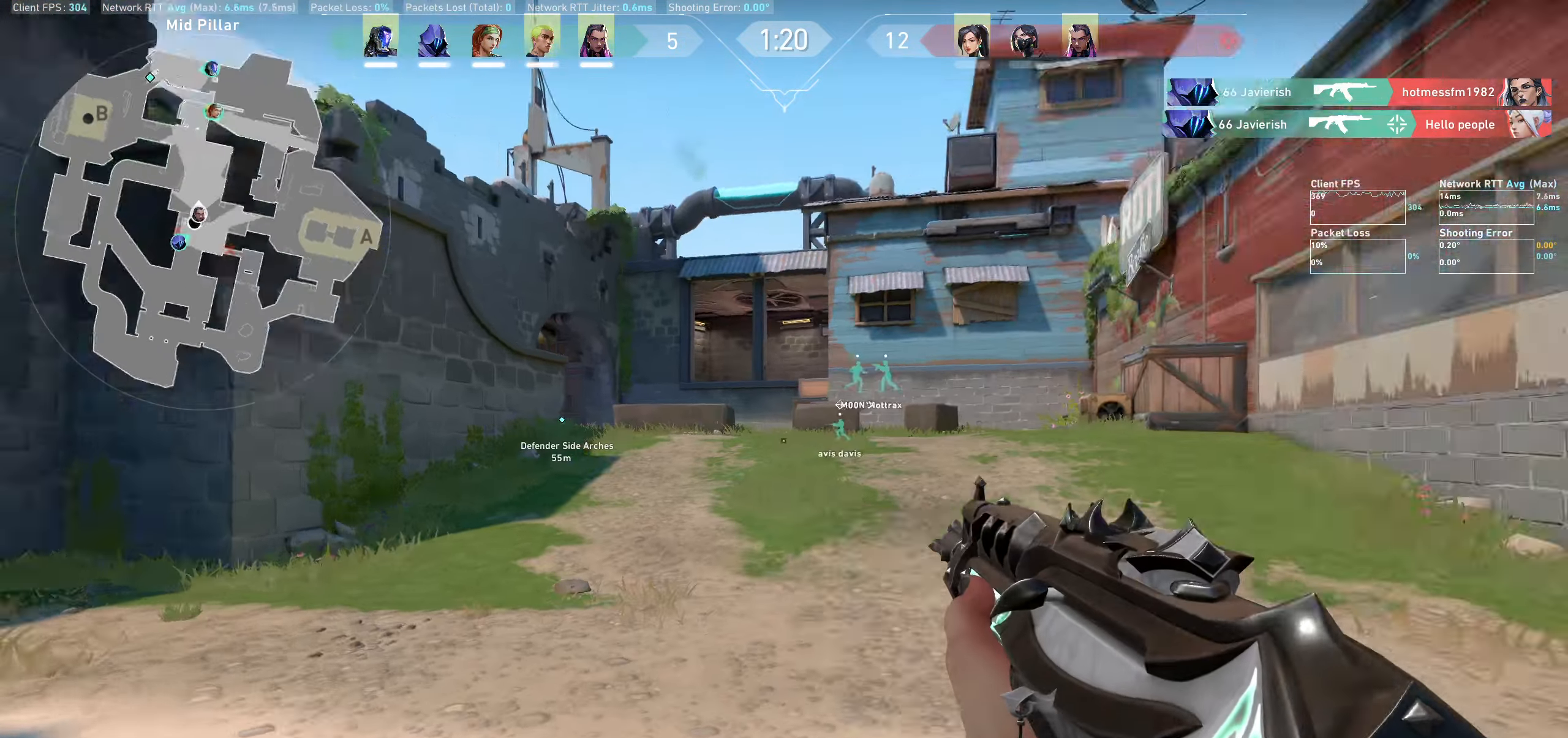
{"keys": [], "mouse": [], "events": [[333, "w", "down"], [483, "w", "up"]]}
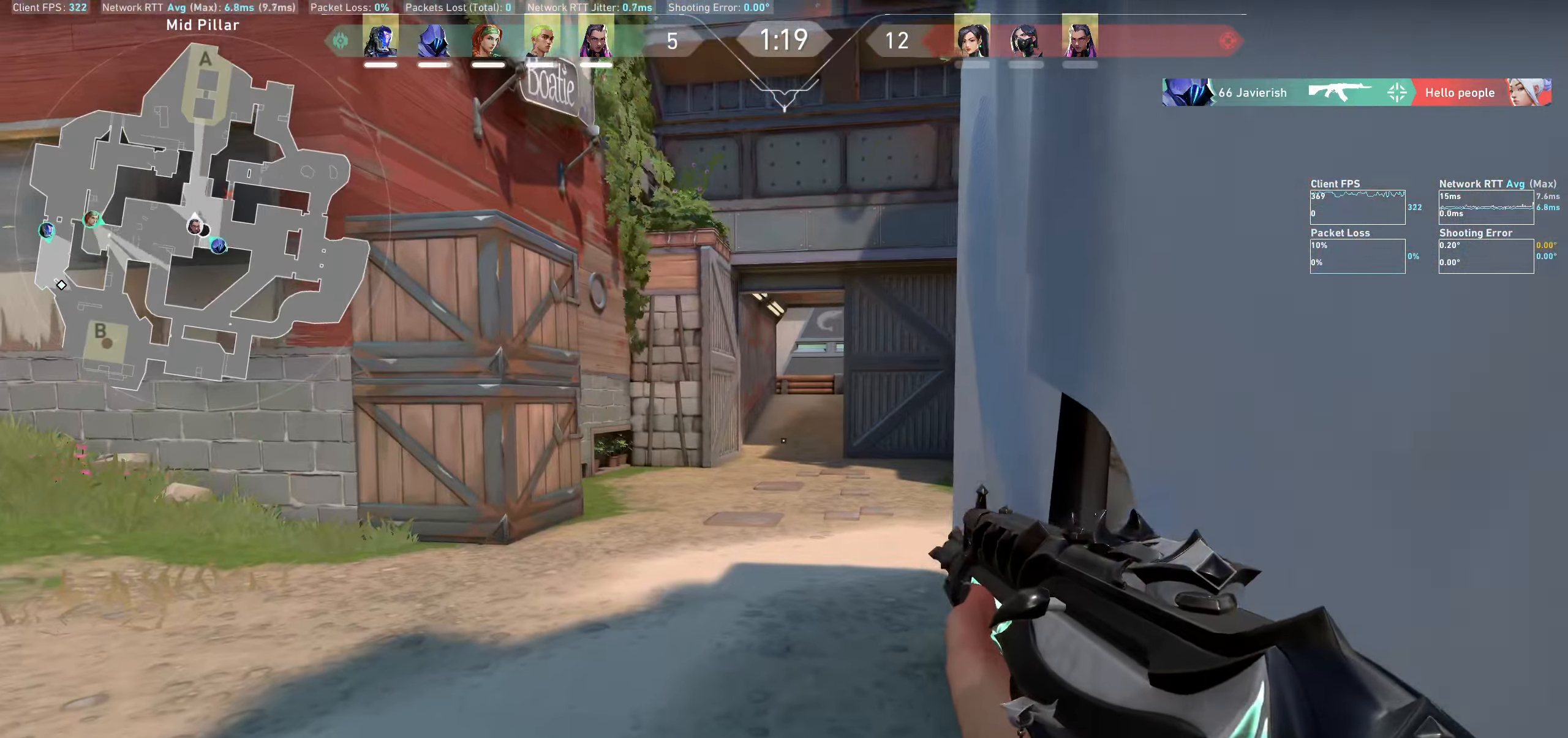
{"keys": ["a", "w"], "mouse": [], "events": [[100, "w", "down"], [250, "a", "down"]]}
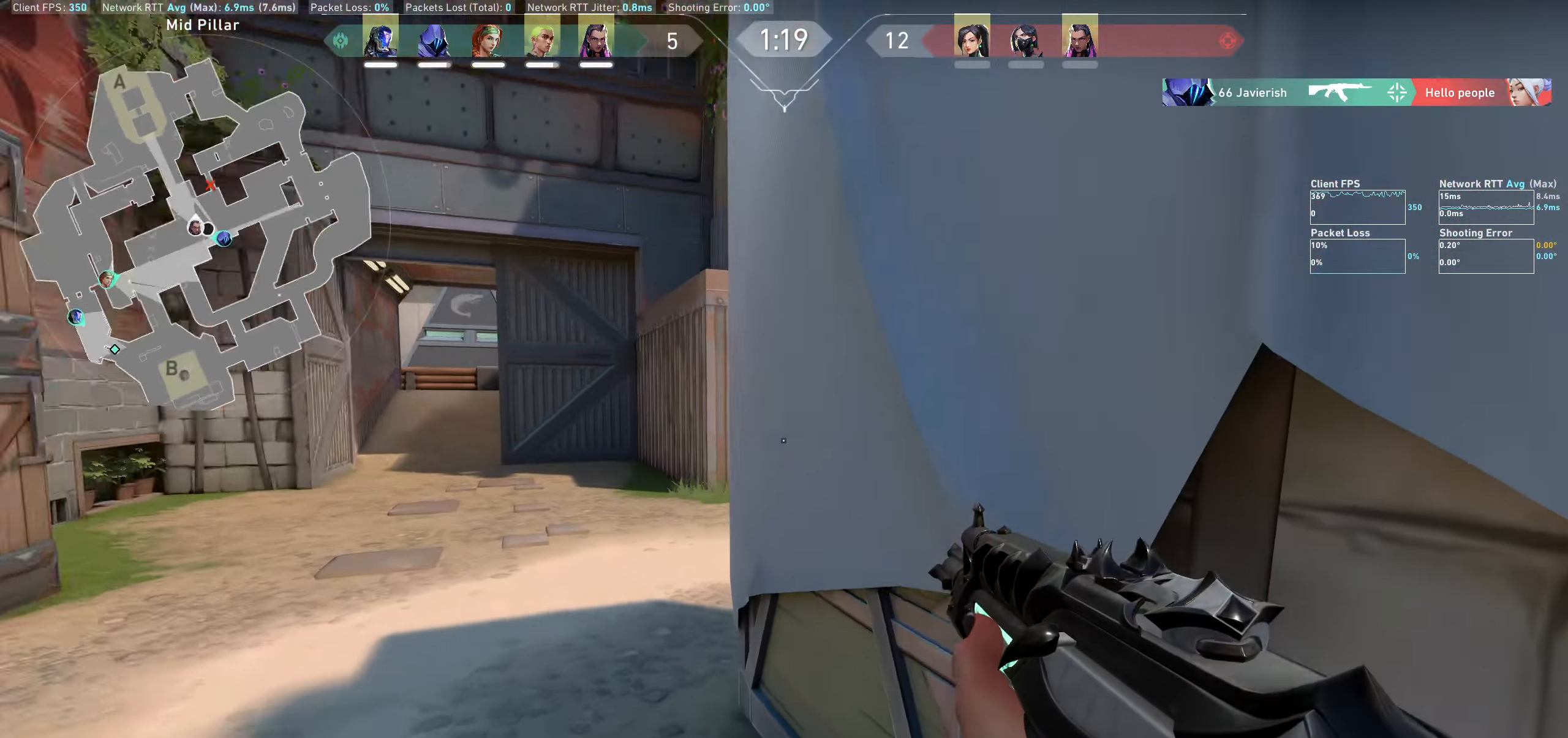
{"keys": ["a", "shift"], "mouse": [], "events": [[83, "shift", "down"], [433, "w", "up"]]}
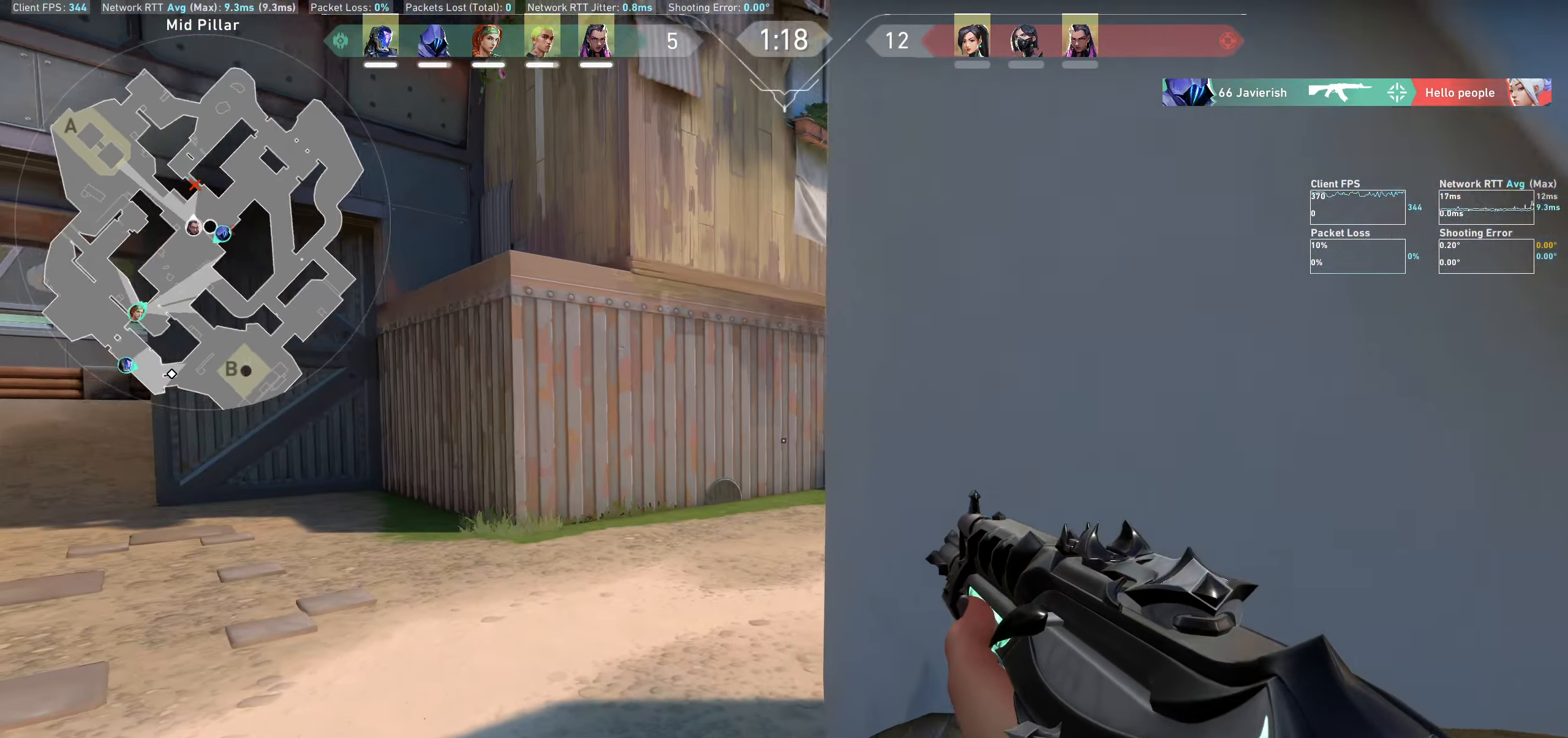
{"keys": ["a", "shift", "w"], "mouse": [], "events": [[33, "a", "up"], [117, "a", "down"], [184, "w", "down"]]}
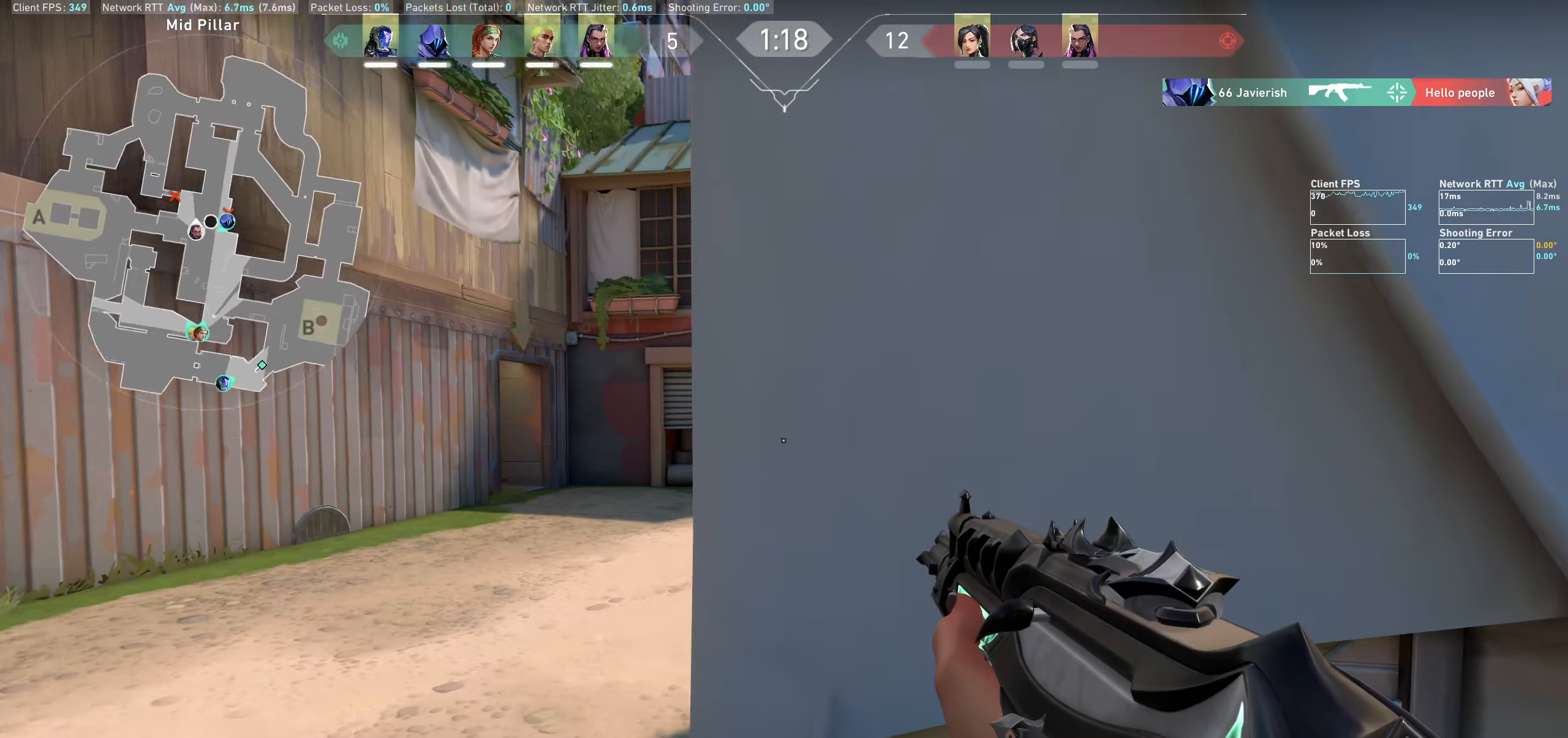
{"keys": ["a", "shift", "w"], "mouse": [], "events": []}
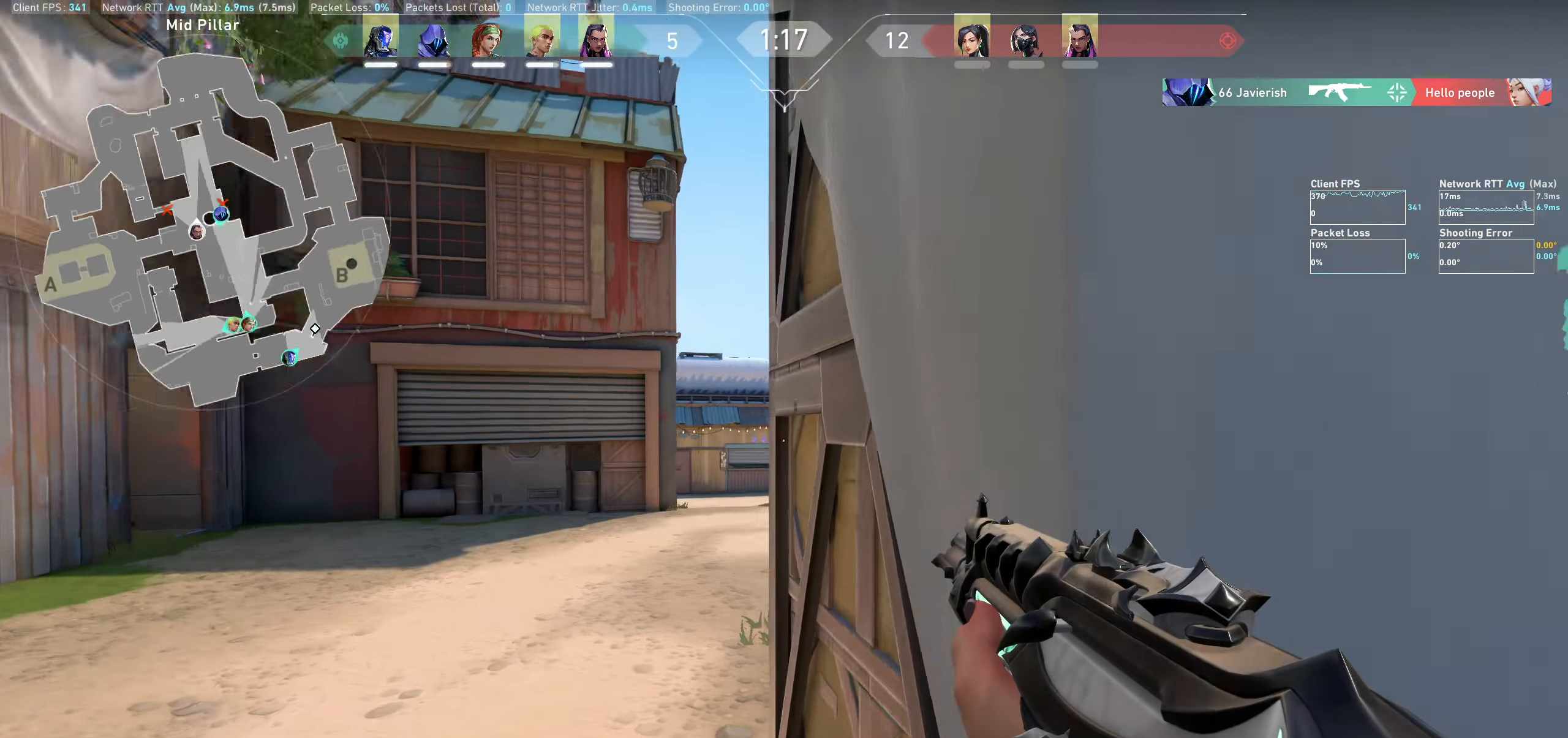
{"keys": ["a", "shift", "w"], "mouse": [], "events": []}
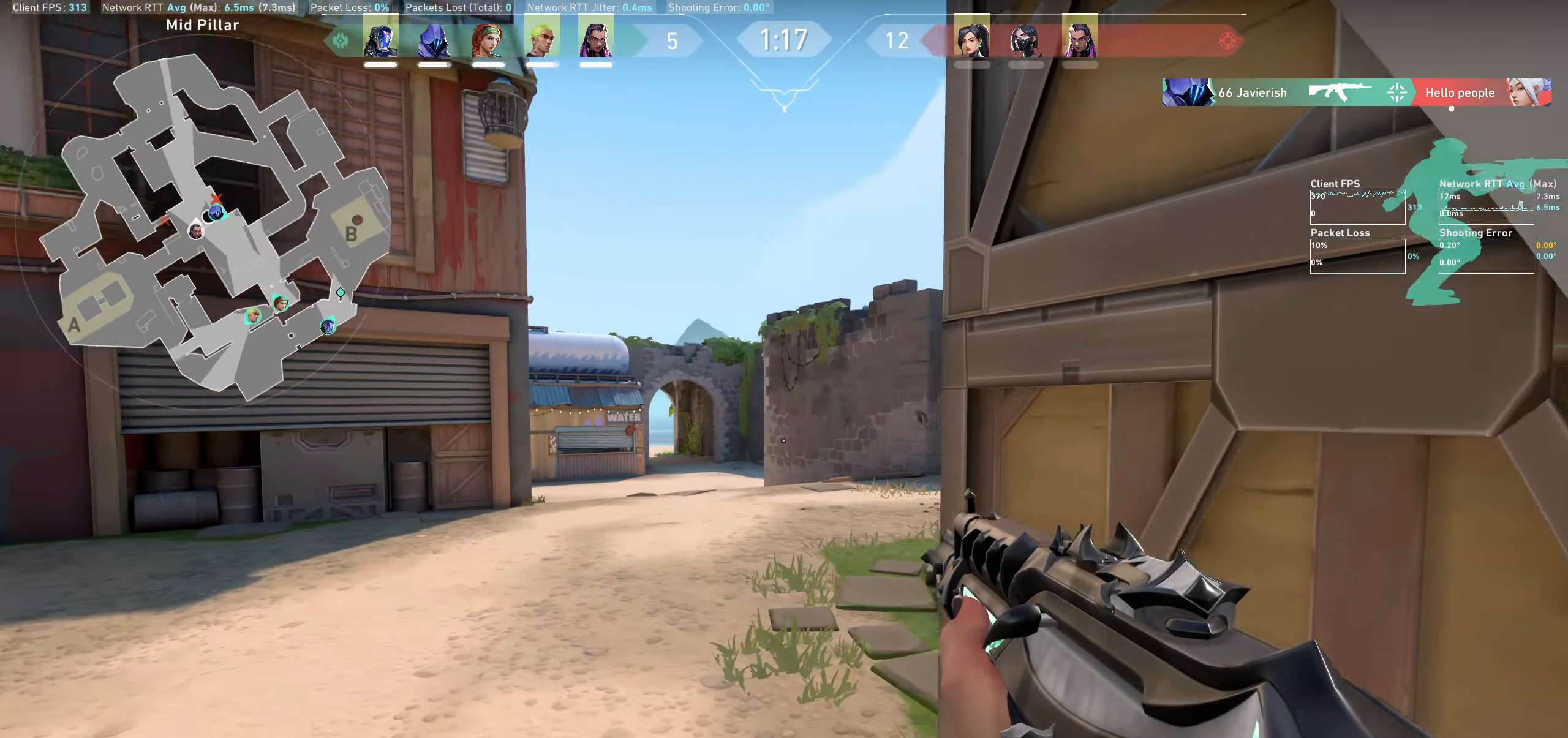
{"keys": ["a", "shift"], "mouse": [], "events": [[500, "w", "up"]]}
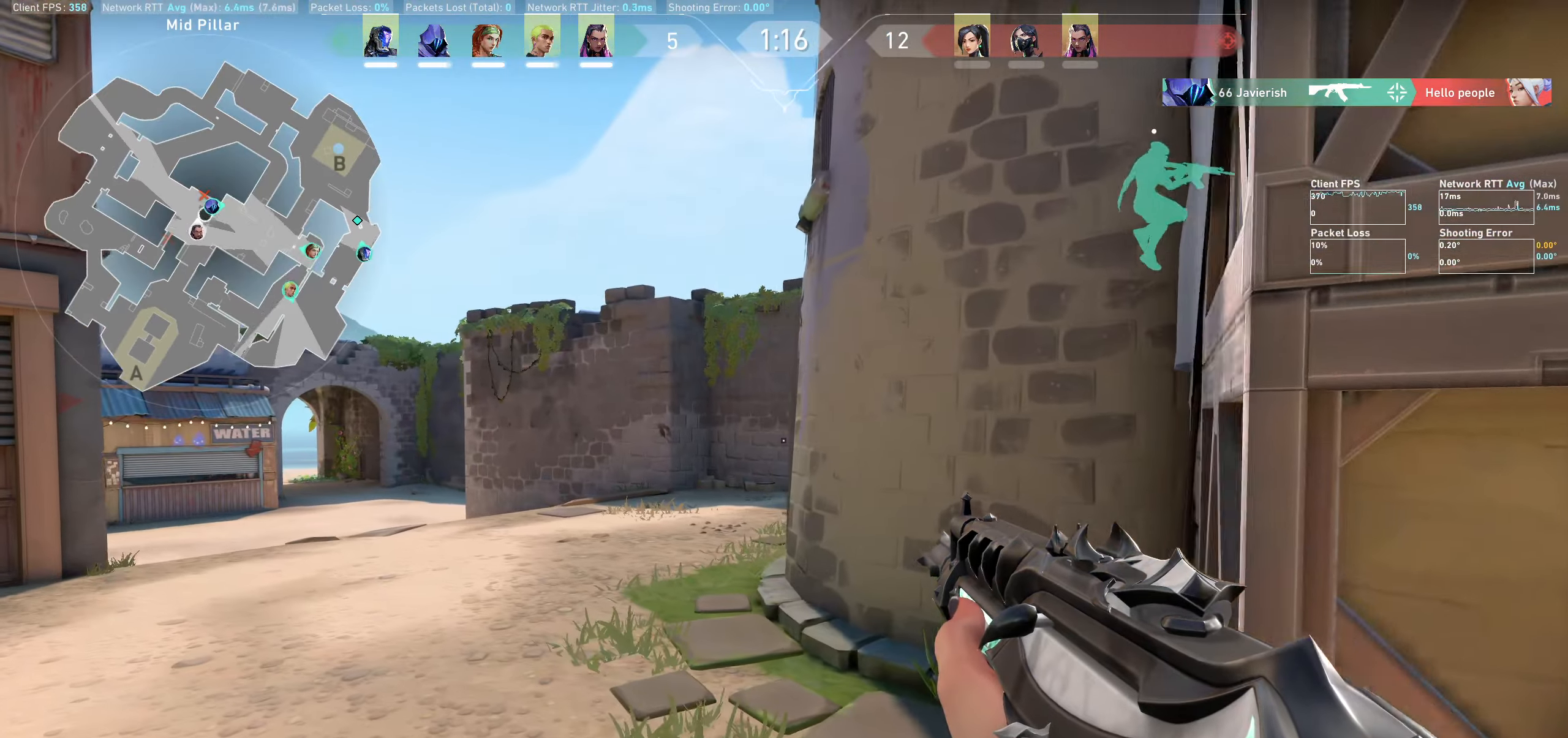
{"keys": ["d"], "mouse": [], "events": [[50, "a", "up"], [133, "shift", "up"], [283, "d", "down"]]}
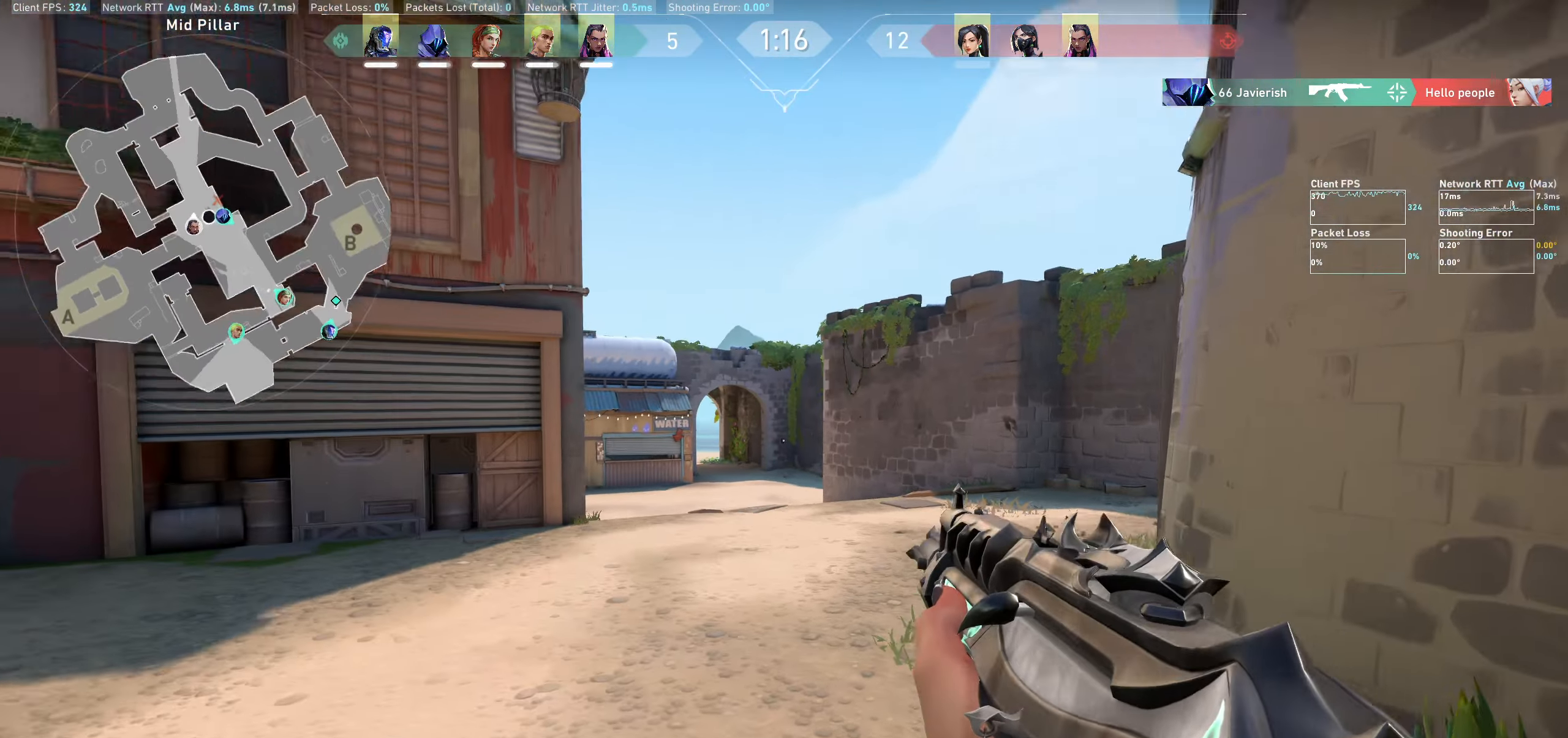
{"keys": [], "mouse": [], "events": [[133, "d", "up"]]}
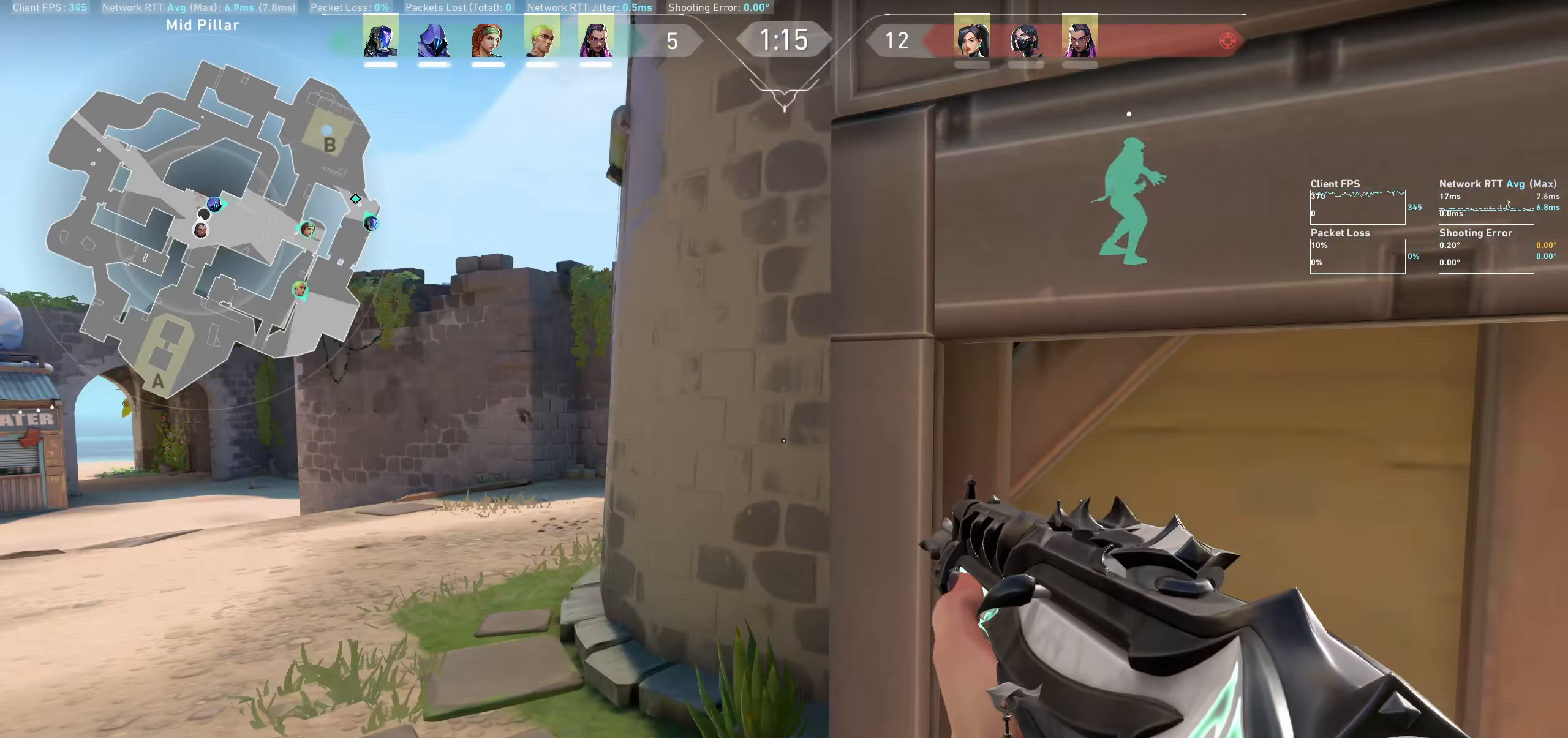
{"keys": [], "mouse": [], "events": [[66, "a", "down"], [416, "a", "up"]]}
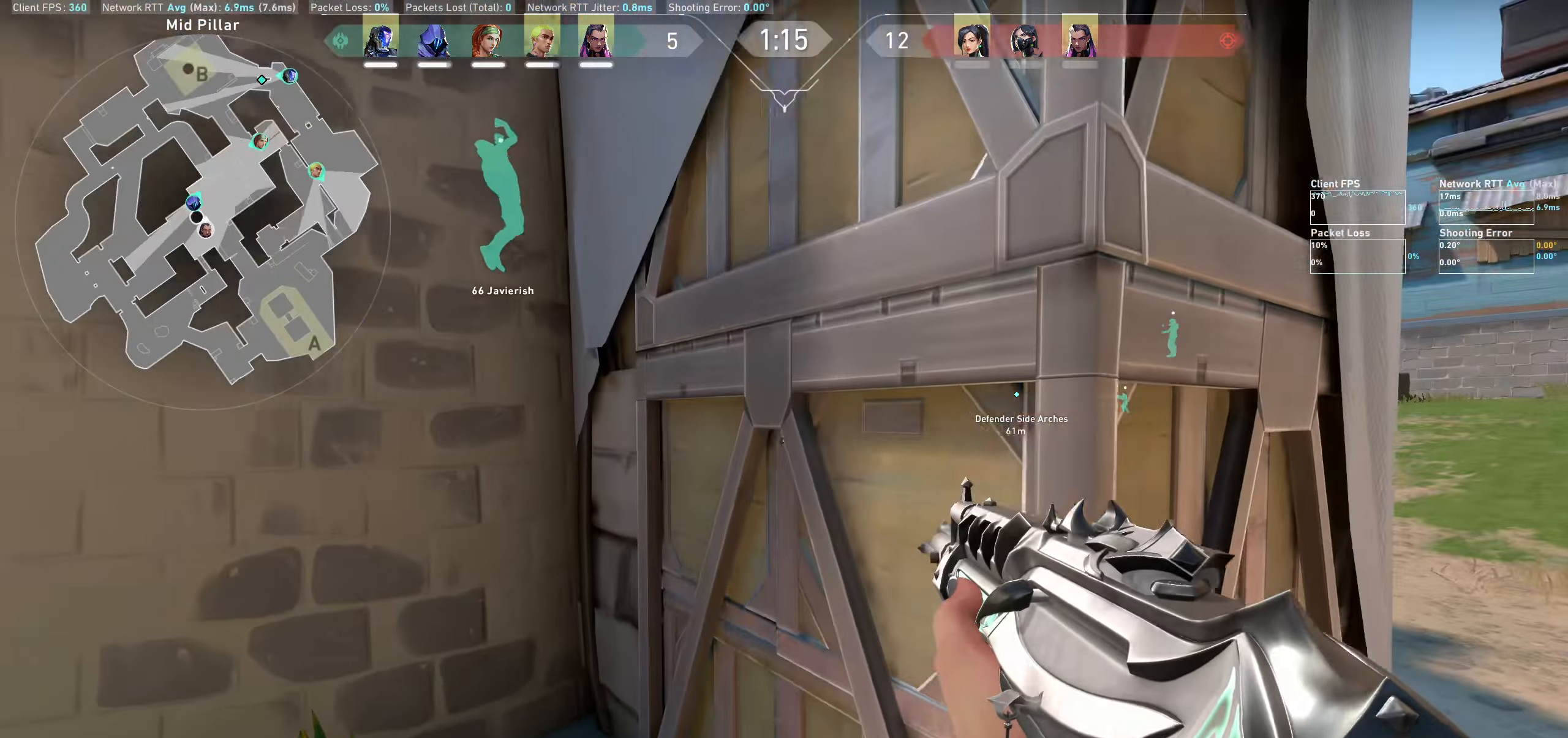
{"keys": ["w"], "mouse": [], "events": [[133, "a", "down"], [366, "w", "down"], [416, "a", "up"]]}
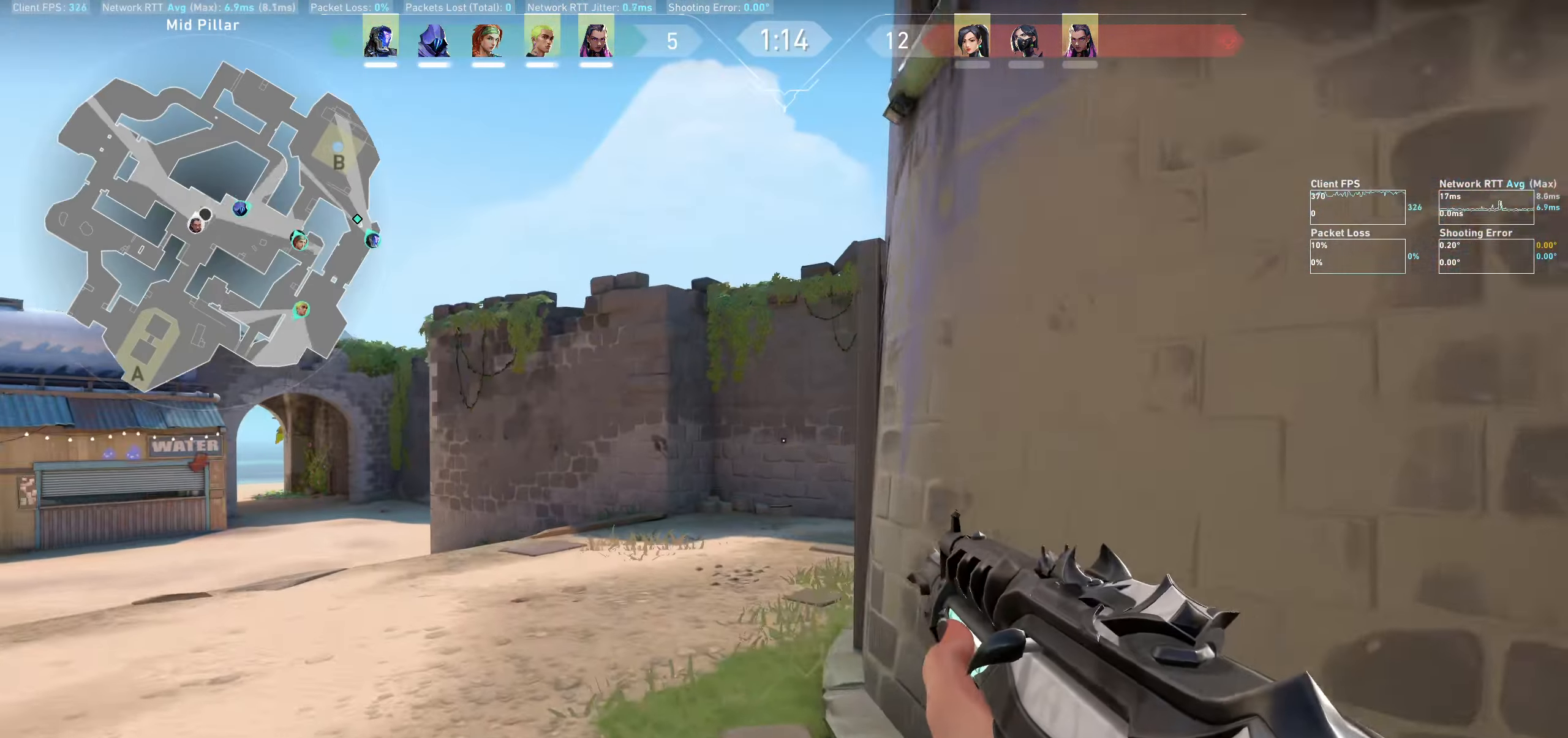
{"keys": ["a", "w"], "mouse": [], "events": [[250, "a", "down"]]}
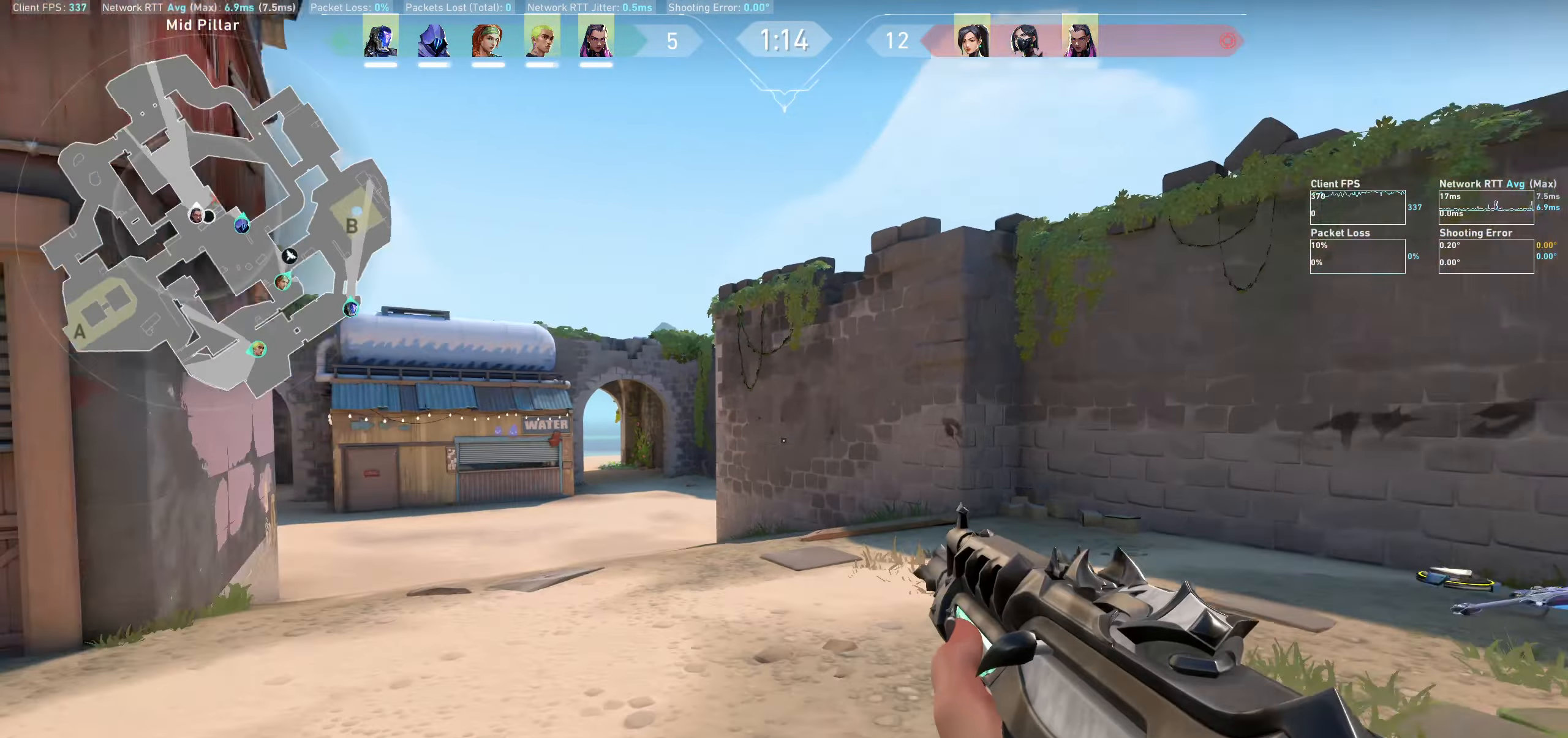
{"keys": ["a", "w"], "mouse": [], "events": []}
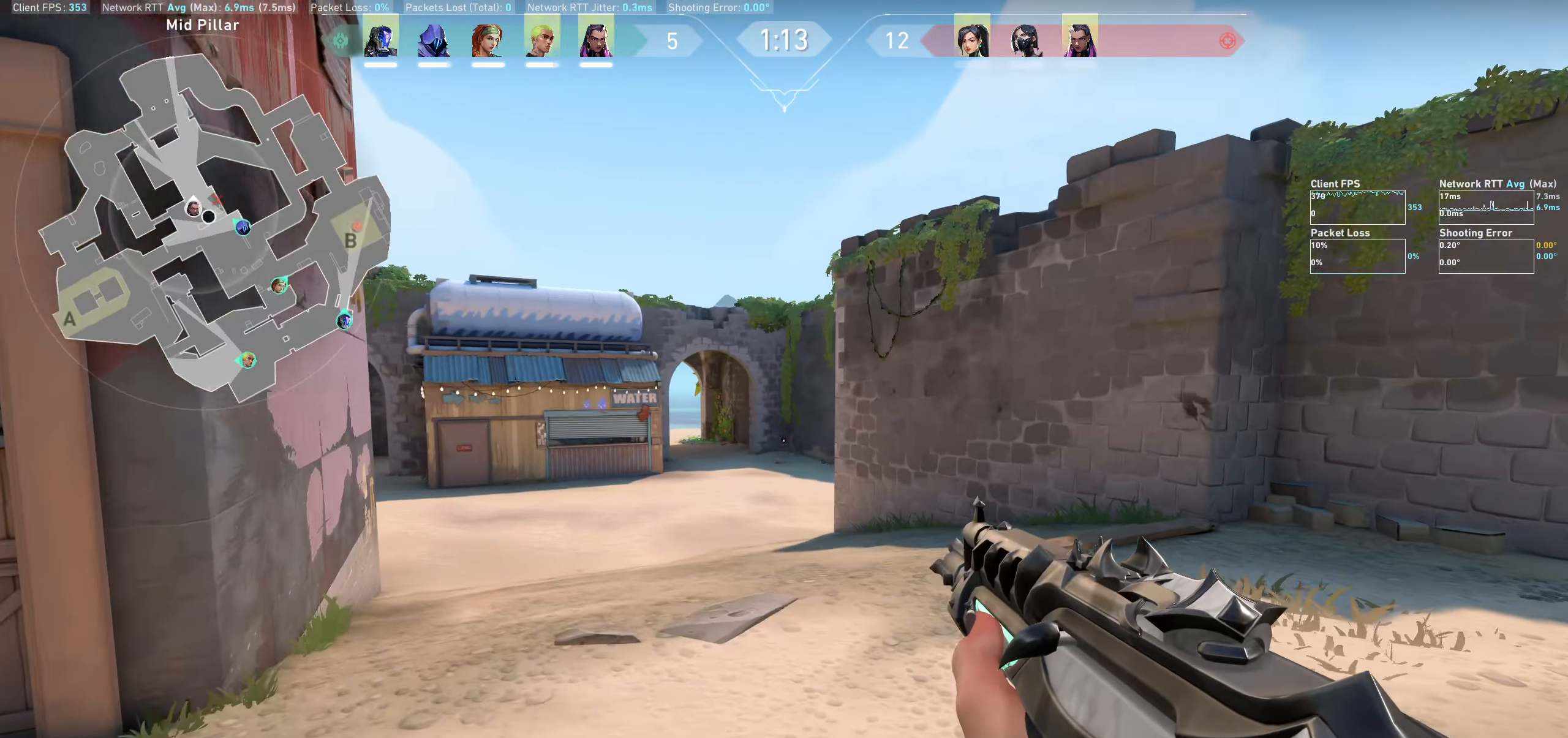
{"keys": ["w"], "mouse": [], "events": [[116, "a", "up"]]}
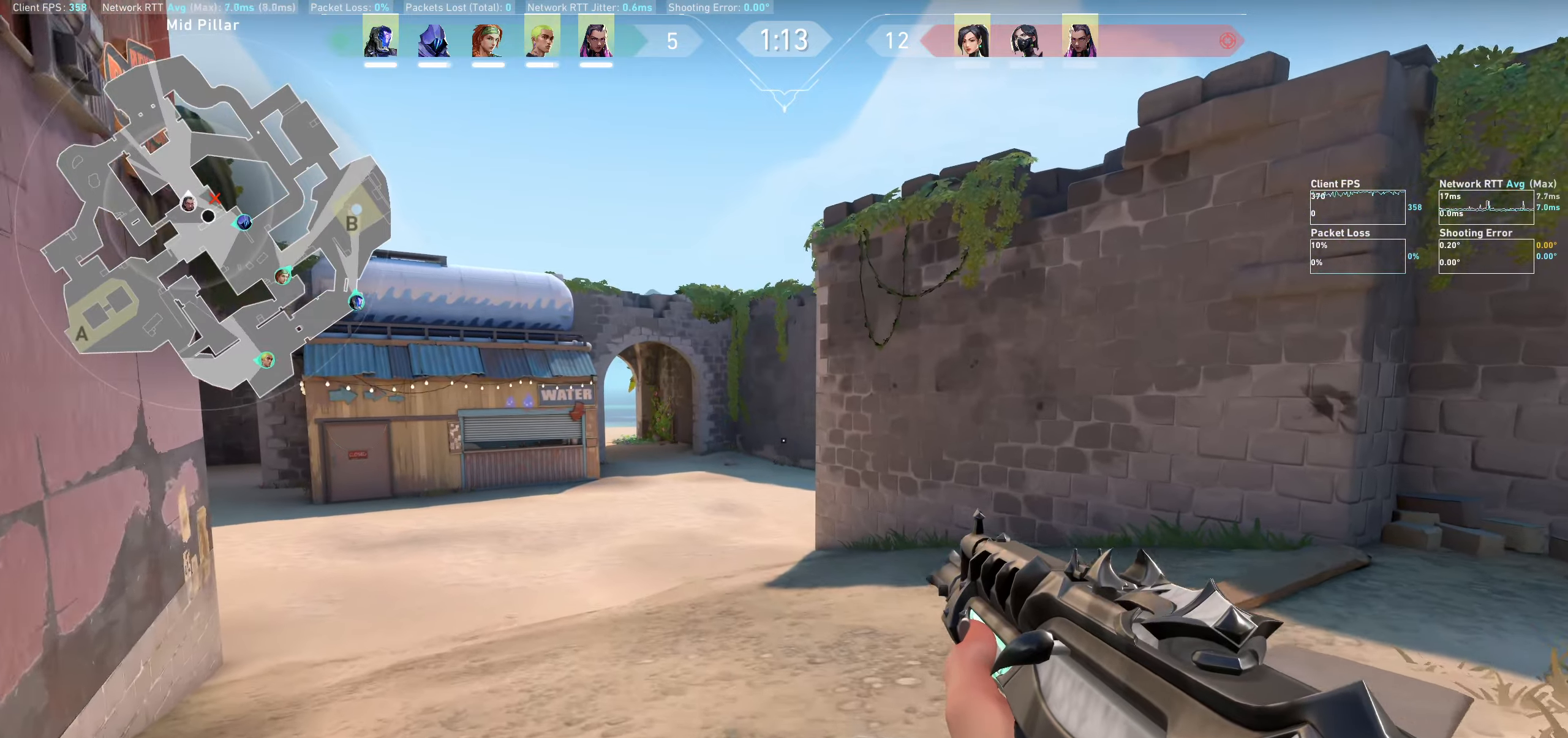
{"keys": ["w"], "mouse": [], "events": []}
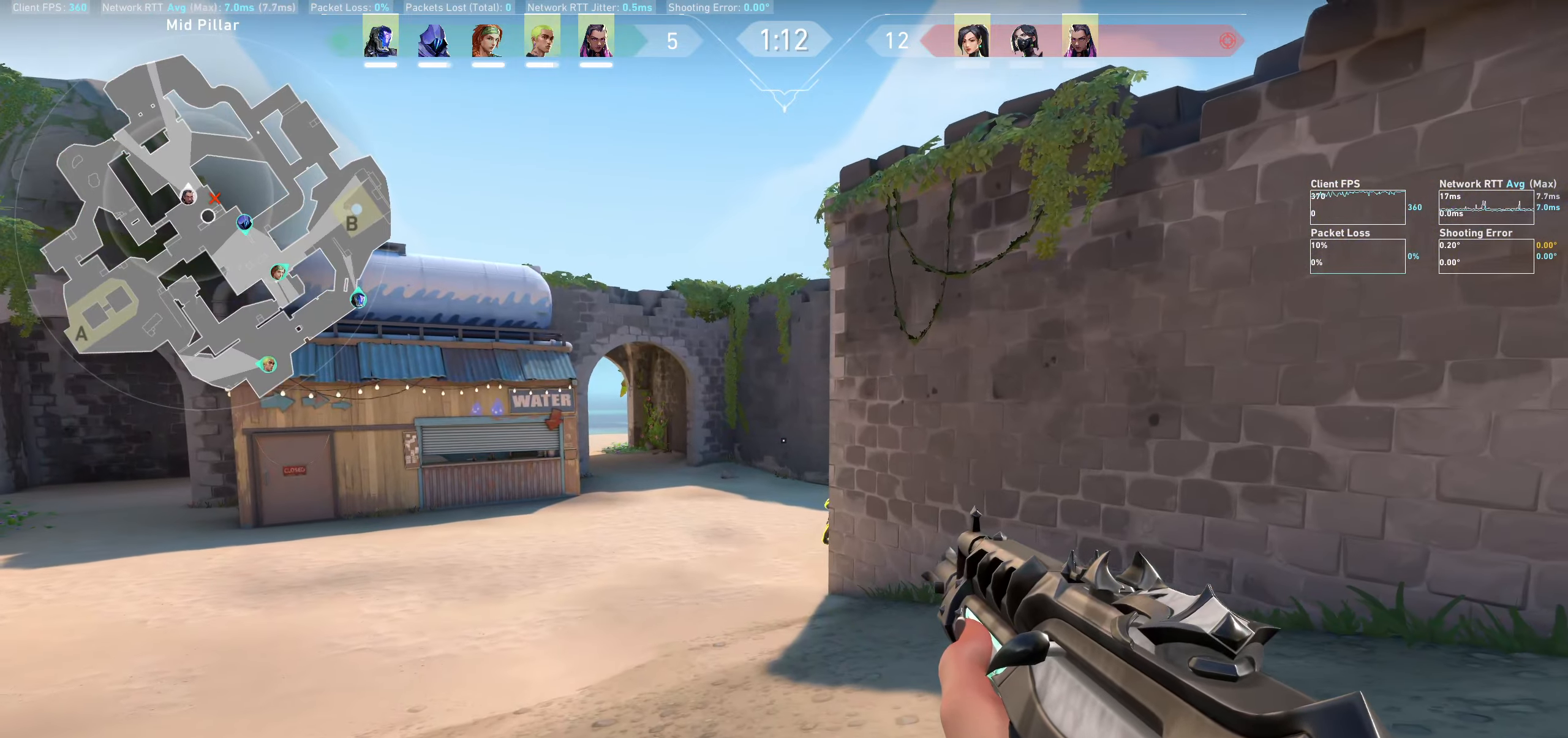
{"keys": ["d"], "mouse": [], "events": [[316, "d", "down"], [433, "w", "up"]]}
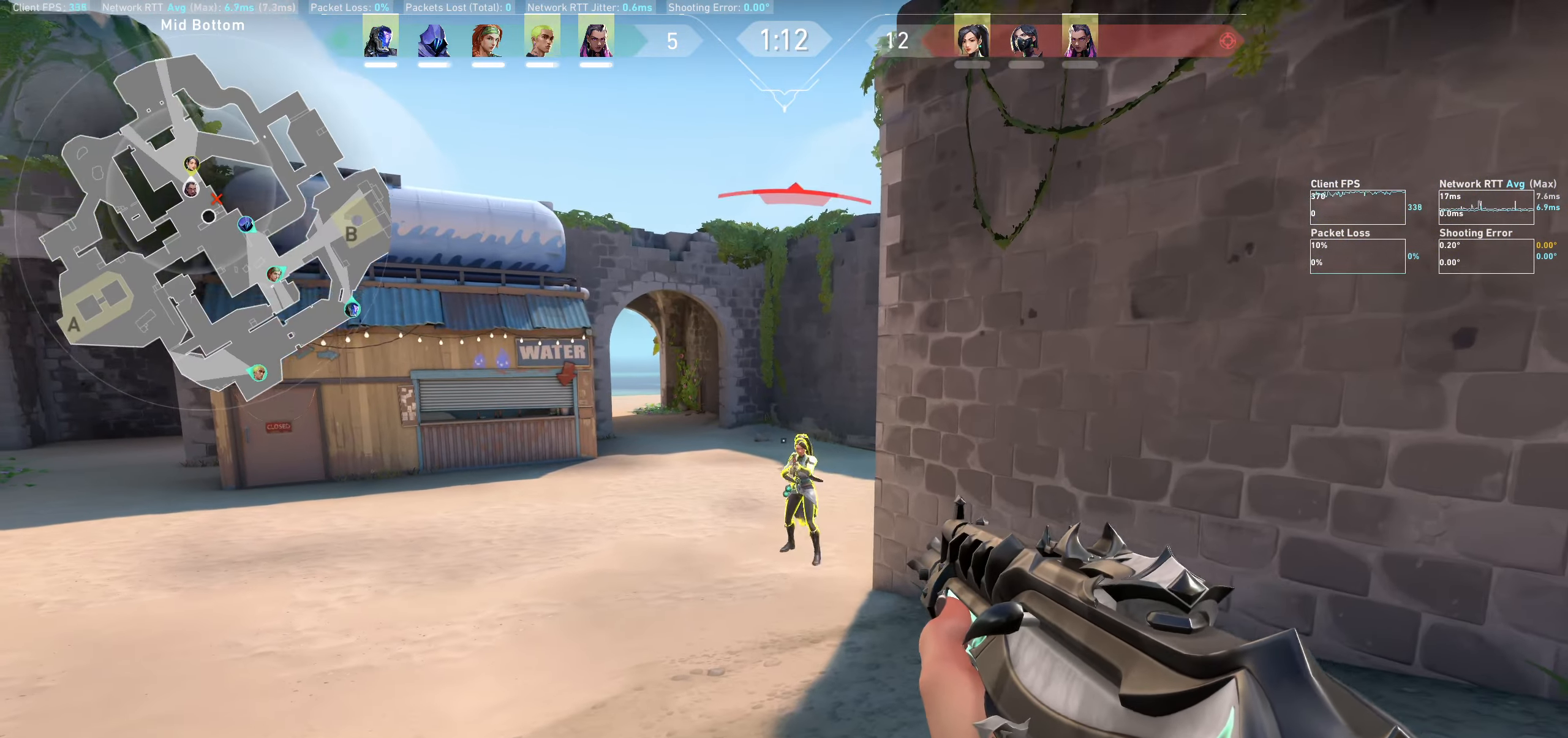
{"keys": ["d"], "mouse": ["left"], "events": [[33, "mouse_left", "down"], [183, "d", "up"], [300, "mouse_left", "up"], [400, "mouse_left", "down"], [500, "d", "down"]]}
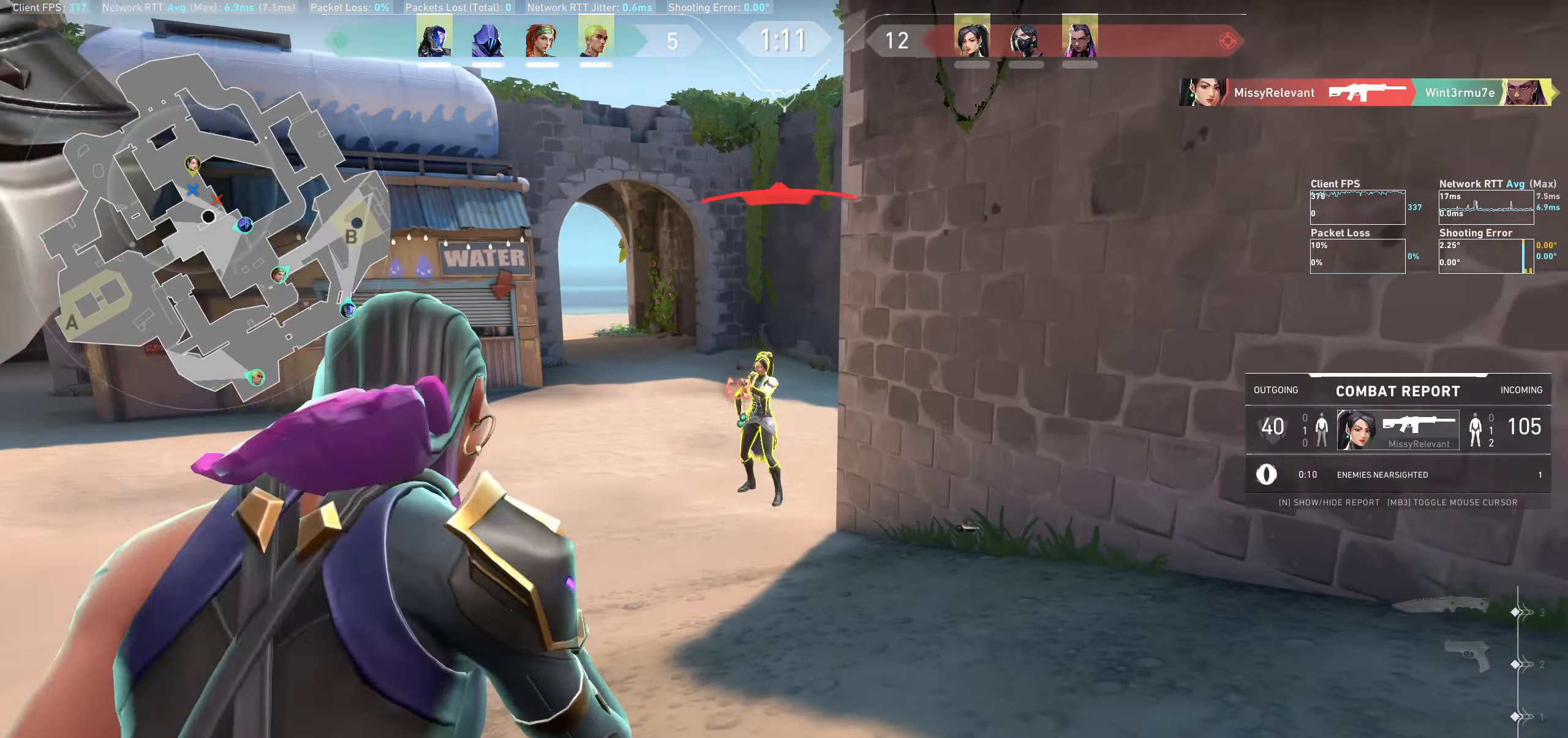
{"keys": [], "mouse": [], "events": [[133, "mouse_left", "up"], [166, "mouse_left", "down"], [250, "d", "up"], [433, "mouse_left", "up"]]}